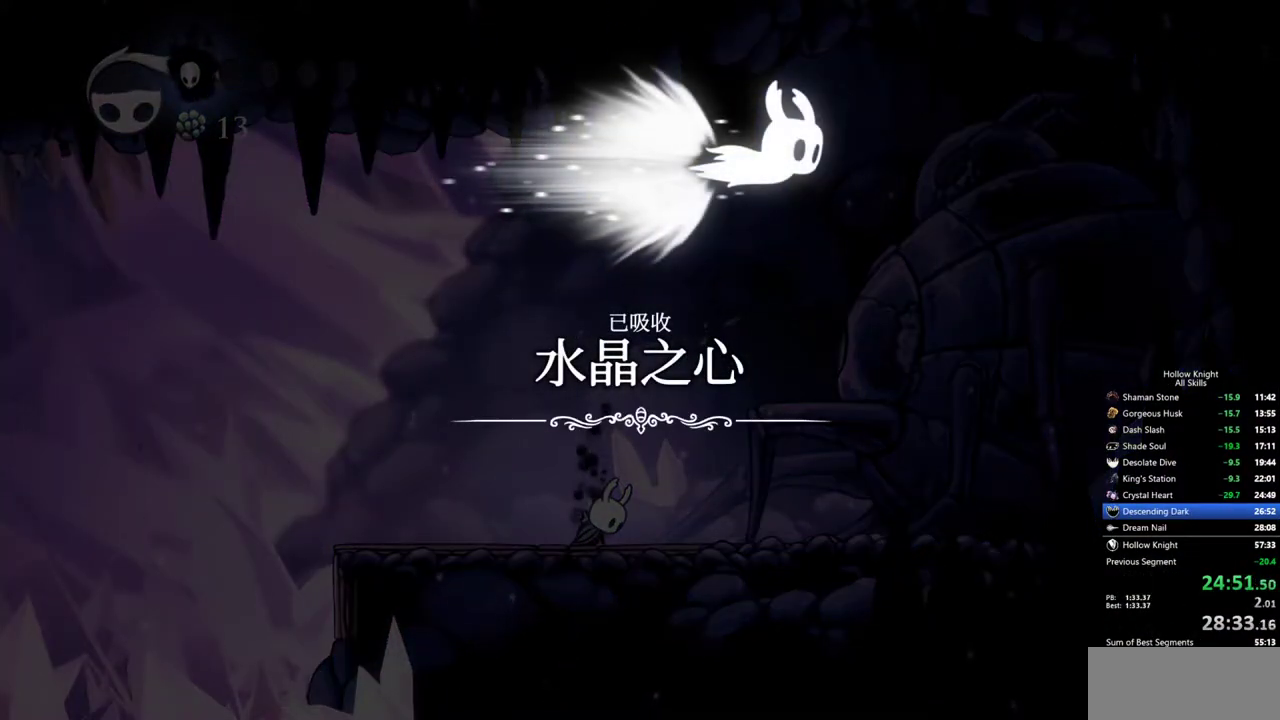
Gameplay with keyboard; each line is a JSON object with the keys held at the frame after it. "events" lists presses ("down") and releases ("up") of "cdash", "dash", "dnail", "down", "heal", "inv", "jump", "left", "nail", "right", "spell" and "up" between this image and that frame as [ms after this image, input, new state], when the widget could be followed in between. No other keys are recorded. Mouse input is not recorded. Key names are as the overlay labels them; some are game actions (e.g. jump) rather than physical keys.
{"keys": [], "events": [[50, "jump", "down"], [100, "jump", "up"], [150, "jump", "down"], [200, "jump", "up"], [250, "jump", "down"], [333, "jump", "up"], [383, "jump", "down"], [483, "jump", "up"]]}
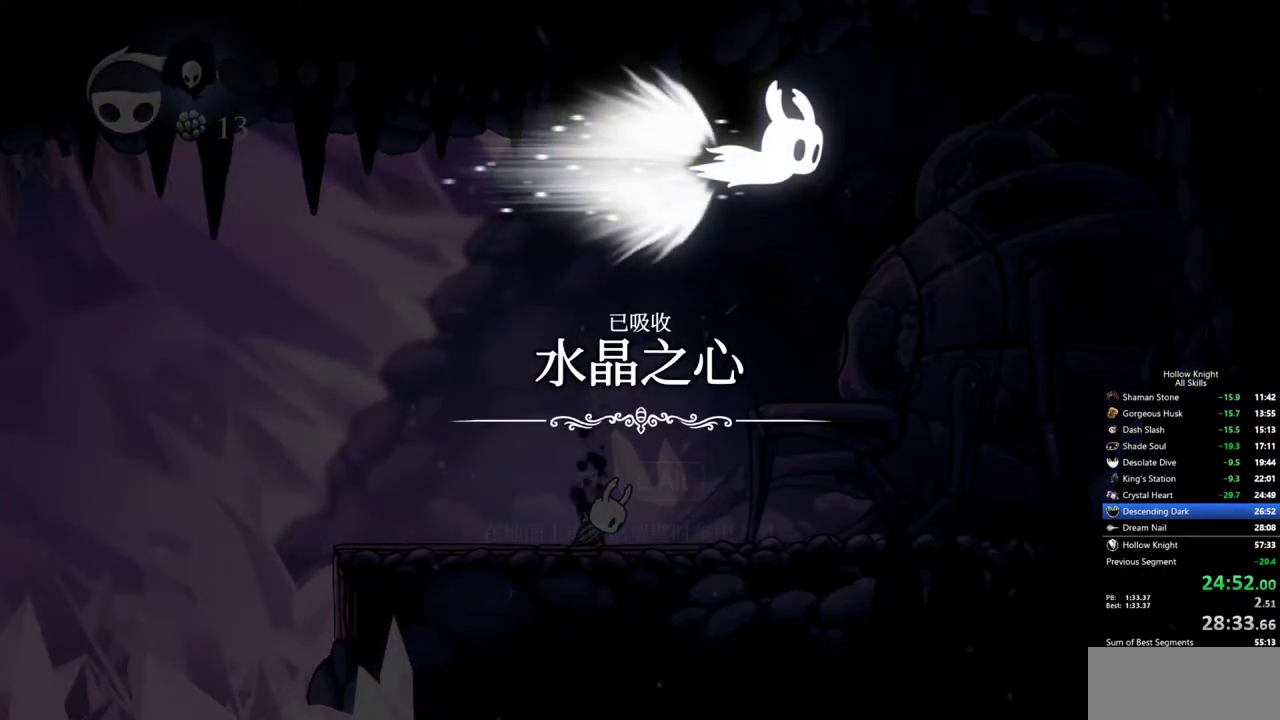
{"keys": [], "events": [[117, "jump", "down"], [217, "jump", "up"], [450, "jump", "down"], [500, "jump", "up"]]}
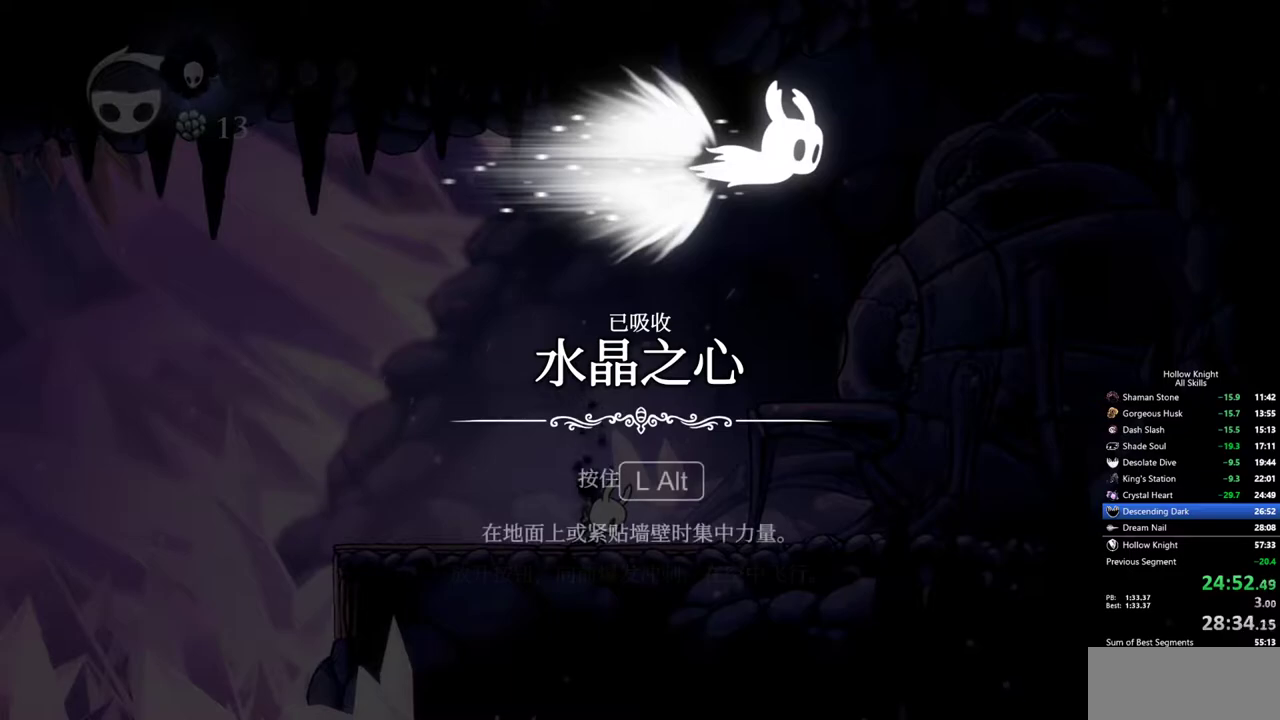
{"keys": [], "events": [[33, "jump", "down"], [83, "jump", "up"], [133, "jump", "down"], [183, "jump", "up"], [267, "jump", "down"], [317, "jump", "up"], [417, "jump", "down"], [467, "jump", "up"]]}
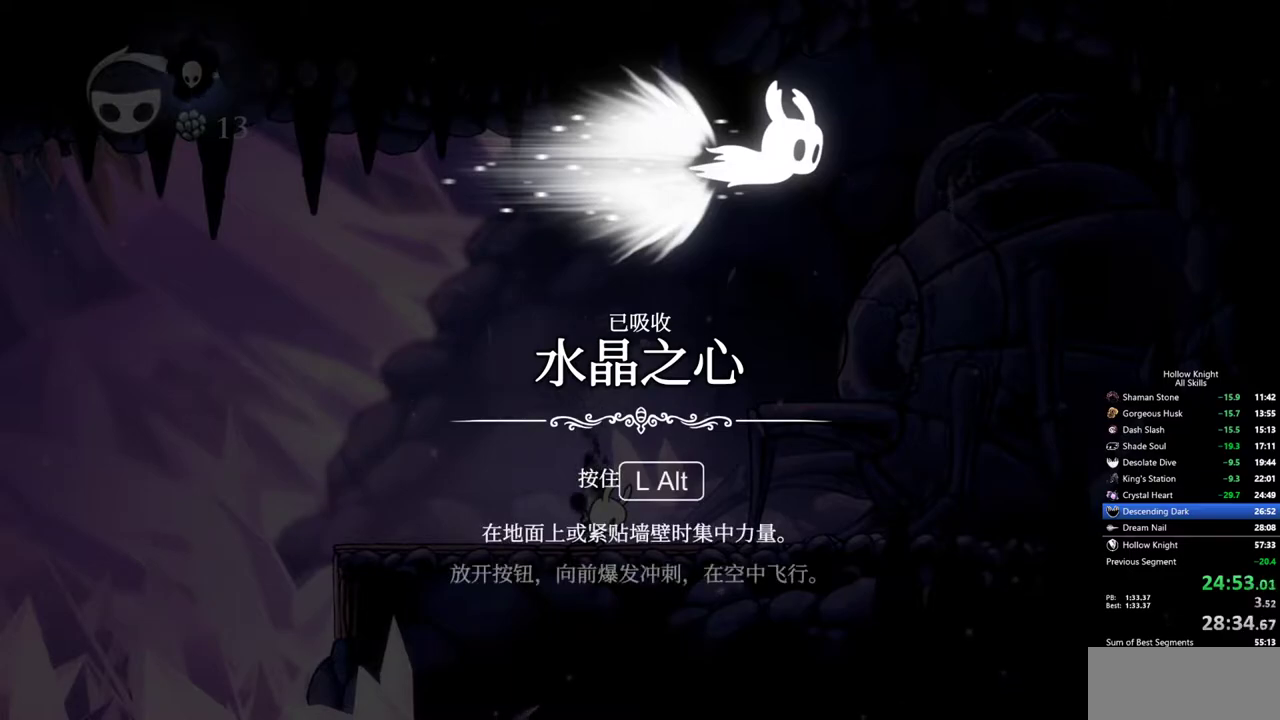
{"keys": ["jump"], "events": [[17, "jump", "down"], [50, "jump", "up"], [100, "jump", "down"], [200, "jump", "up"], [250, "jump", "down"], [283, "jump", "up"], [383, "jump", "down"], [433, "jump", "up"], [483, "jump", "down"]]}
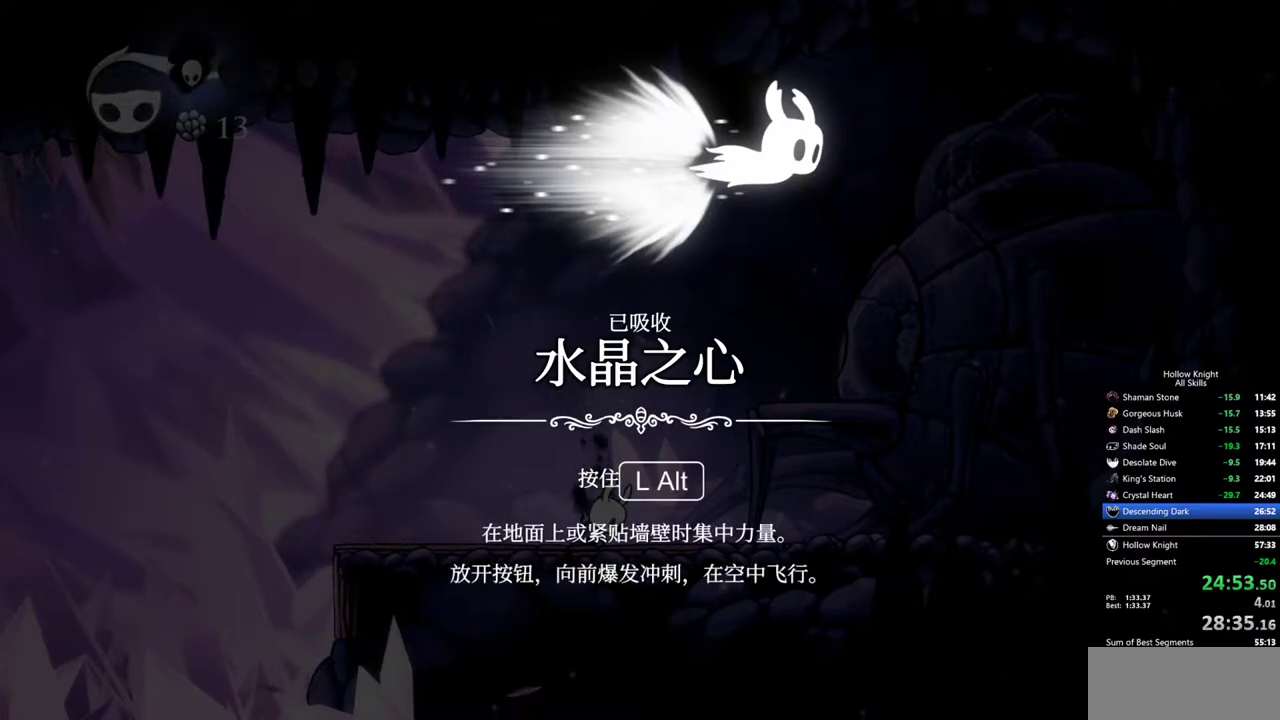
{"keys": ["jump"], "events": [[167, "jump", "up"], [217, "jump", "down"], [300, "jump", "up"], [350, "jump", "down"], [450, "jump", "up"], [500, "jump", "down"]]}
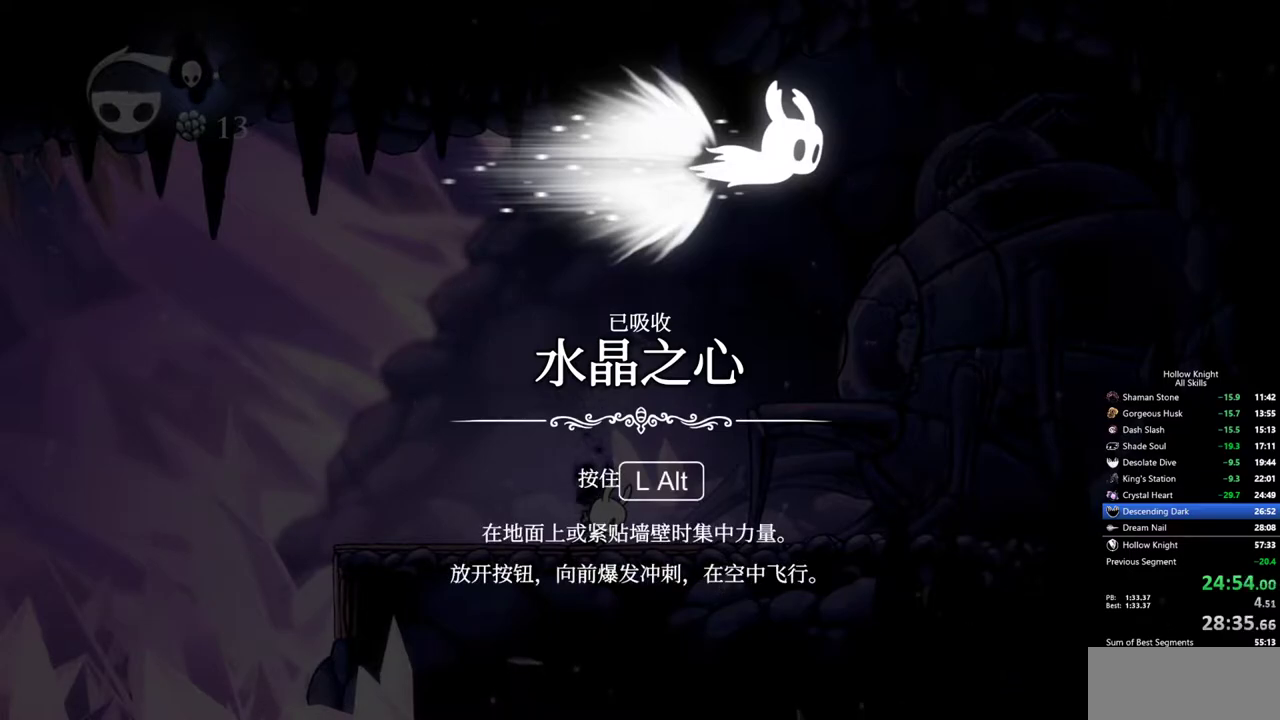
{"keys": ["jump"], "events": [[33, "jump", "up"], [133, "jump", "down"], [183, "jump", "up"], [233, "jump", "down"], [317, "jump", "up"], [367, "jump", "down"], [417, "jump", "up"], [467, "jump", "down"]]}
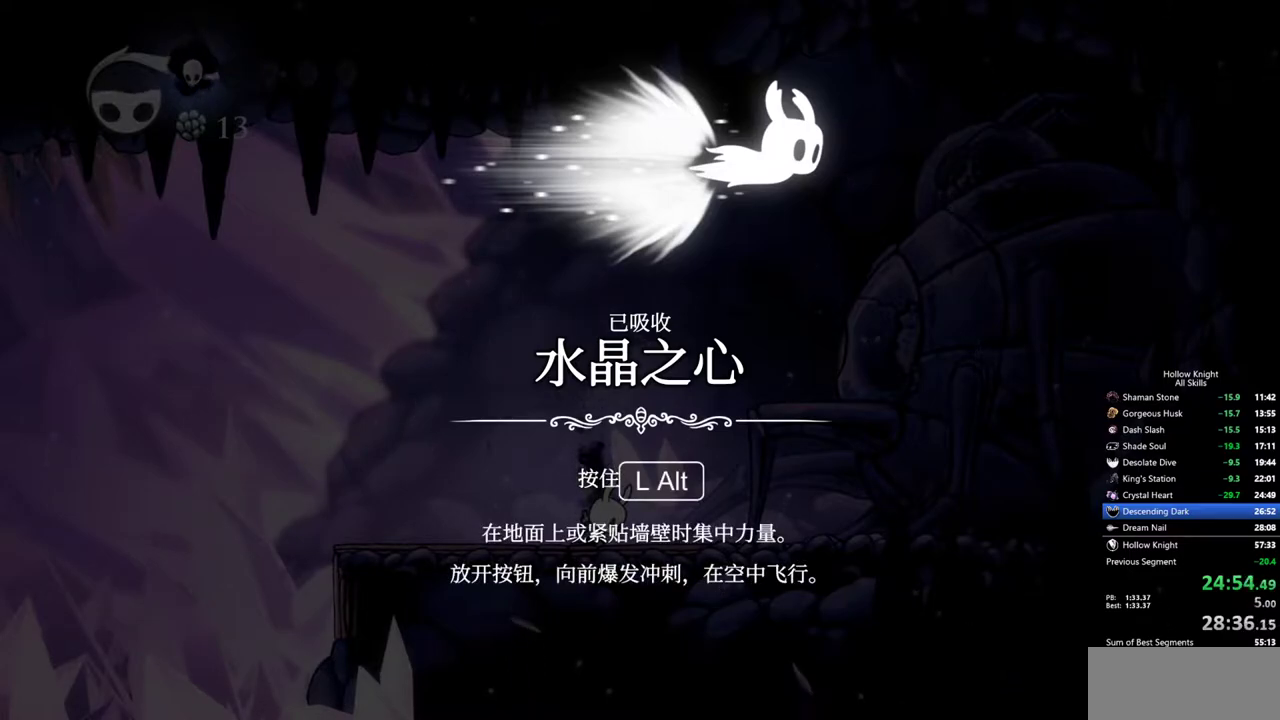
{"keys": ["jump"], "events": [[50, "jump", "up"], [100, "jump", "down"], [150, "jump", "up"], [250, "jump", "down"], [283, "jump", "up"], [333, "jump", "down"], [433, "jump", "up"], [483, "jump", "down"]]}
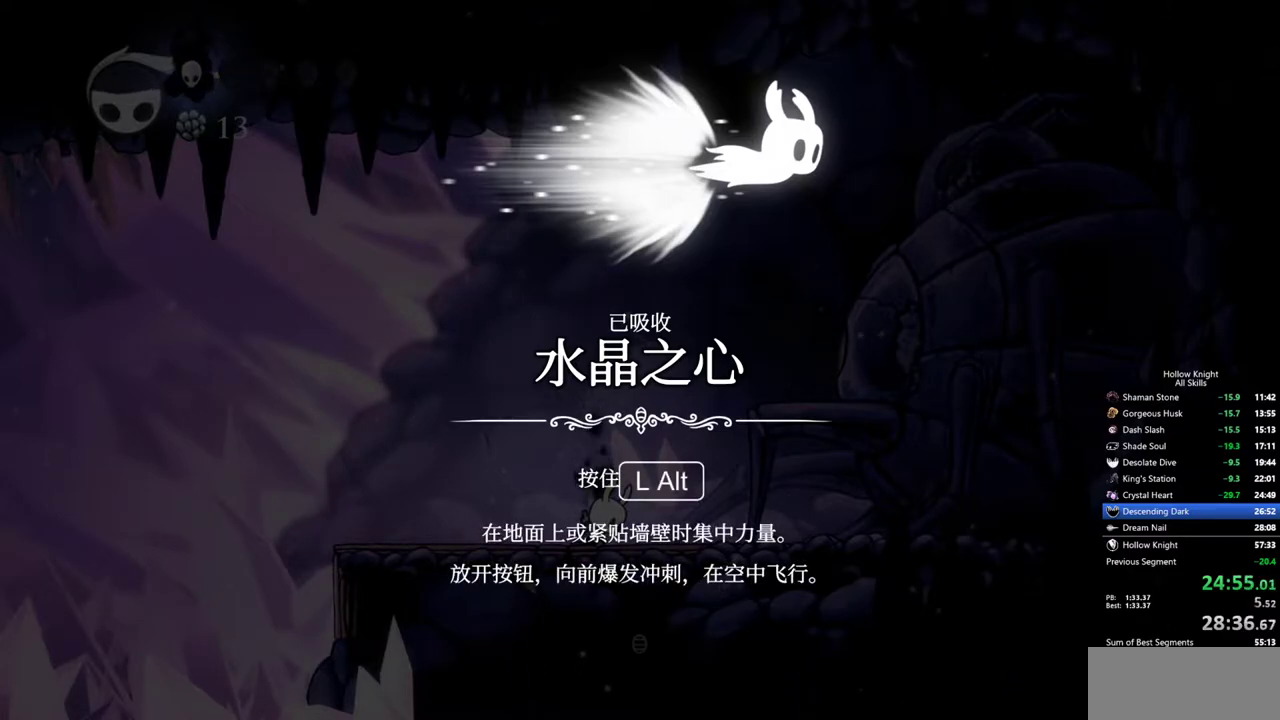
{"keys": [], "events": [[33, "jump", "up"], [117, "jump", "down"], [167, "jump", "up"], [217, "jump", "down"], [400, "jump", "up"], [450, "jump", "down"], [500, "jump", "up"]]}
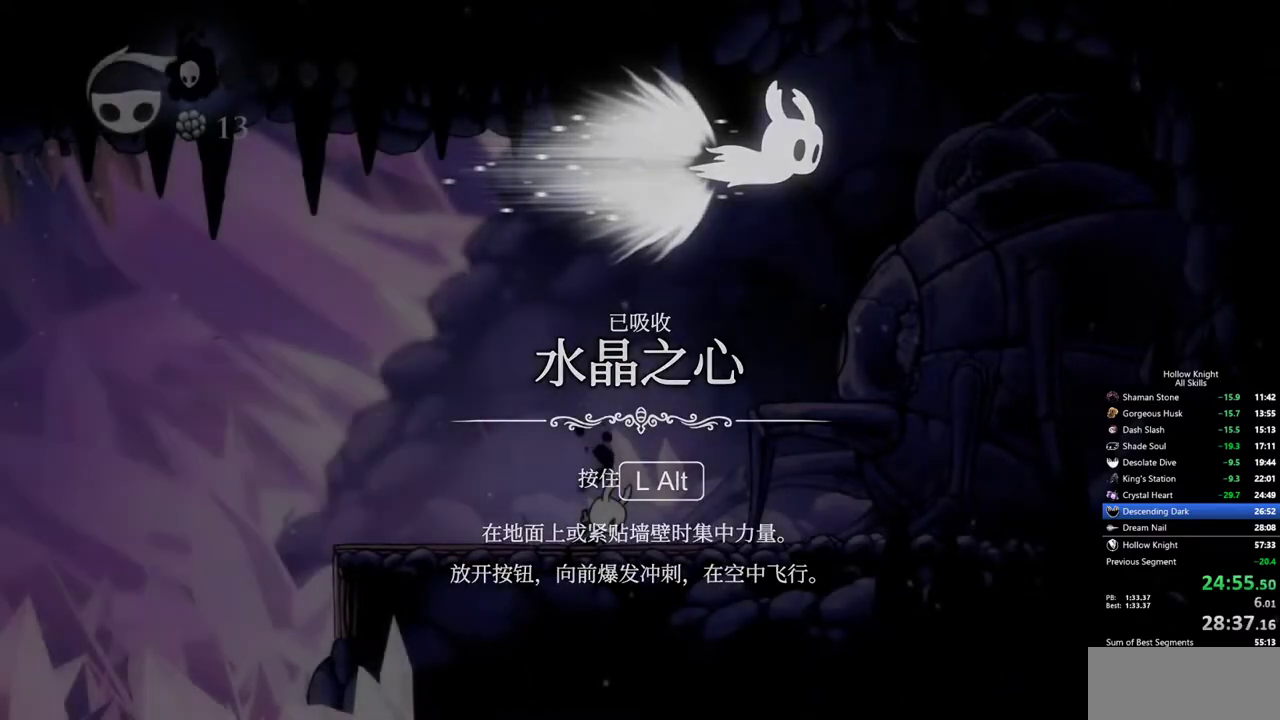
{"keys": [], "events": [[83, "jump", "down"], [133, "jump", "up"]]}
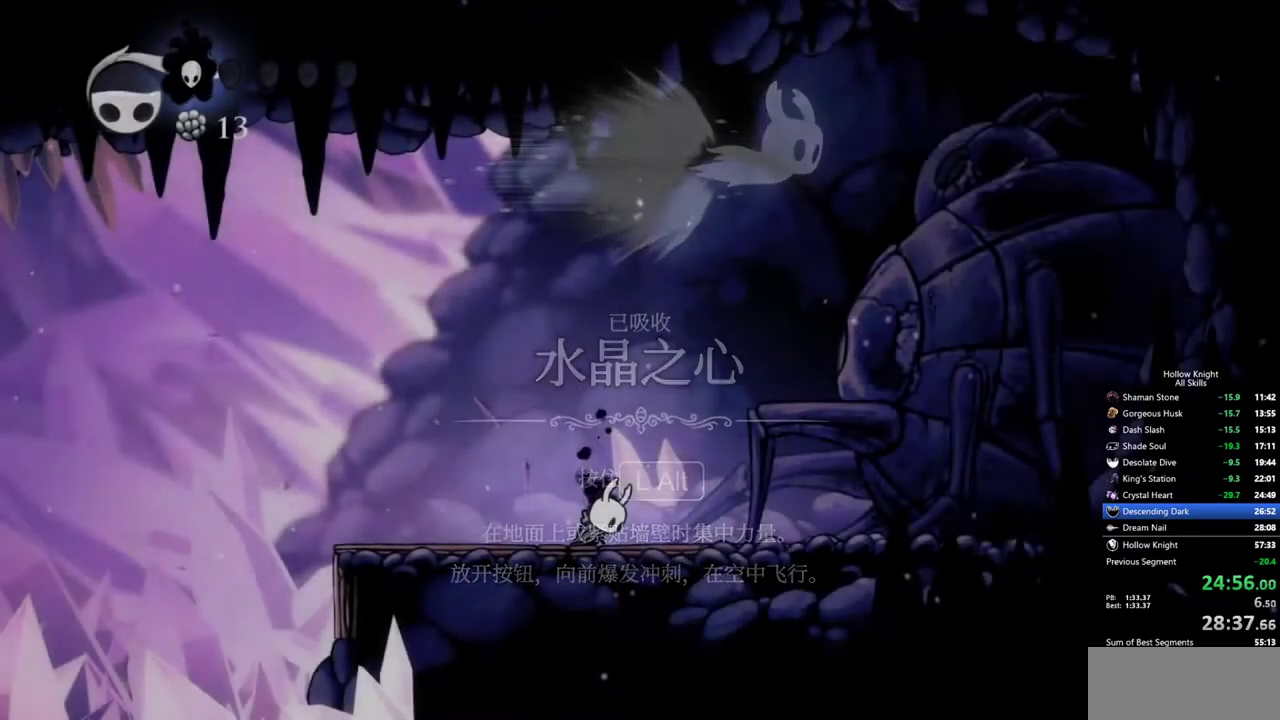
{"keys": [], "events": []}
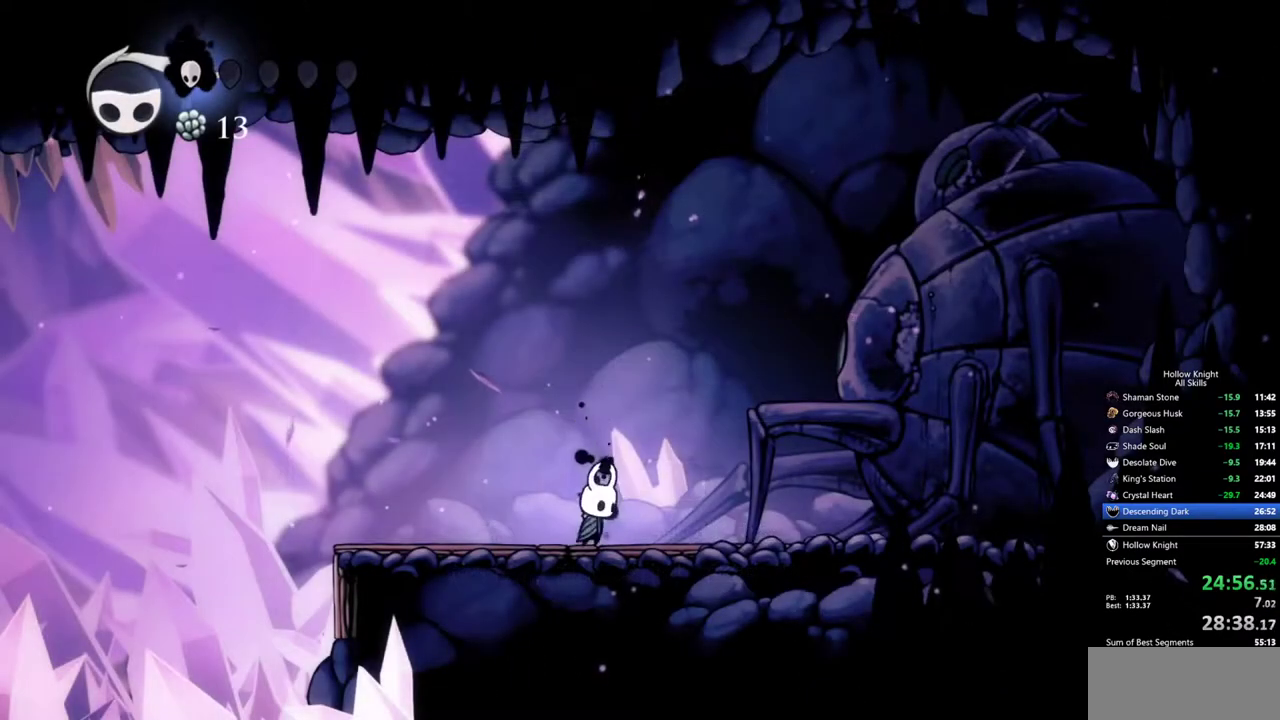
{"keys": ["cdash"], "events": [[217, "left", "down"], [300, "cdash", "down"], [300, "left", "up"]]}
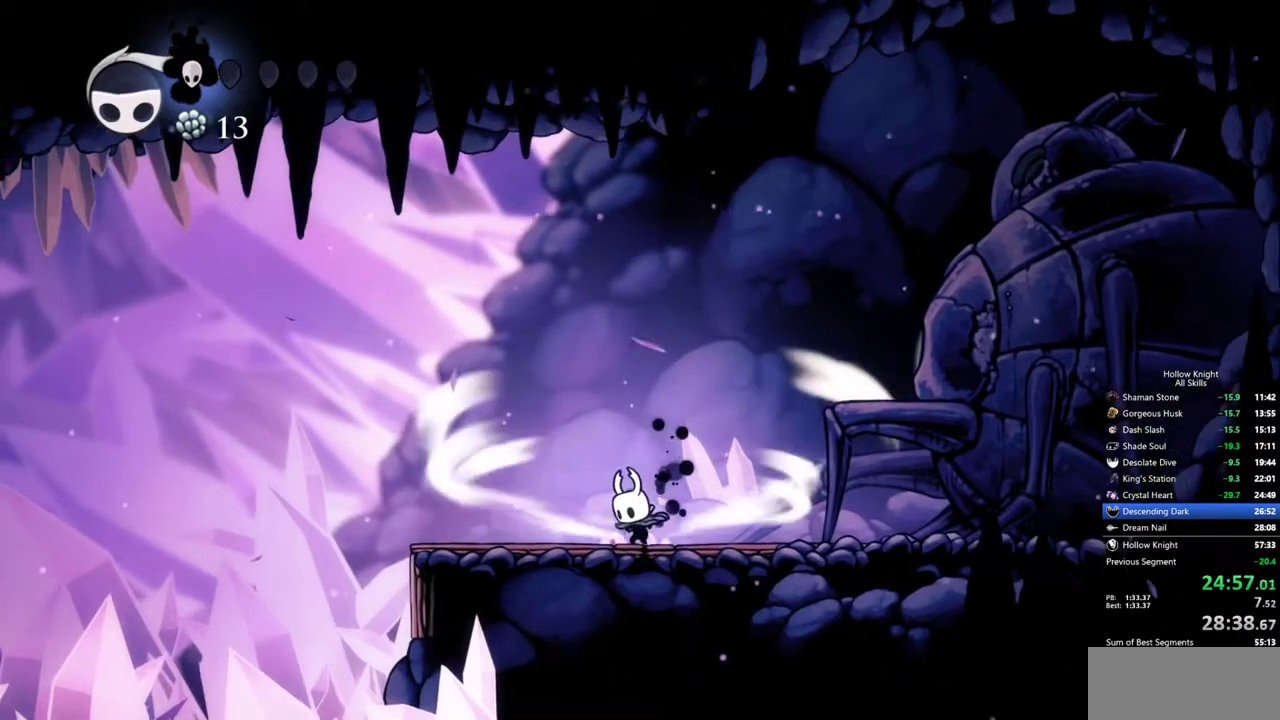
{"keys": [], "events": [[317, "cdash", "up"]]}
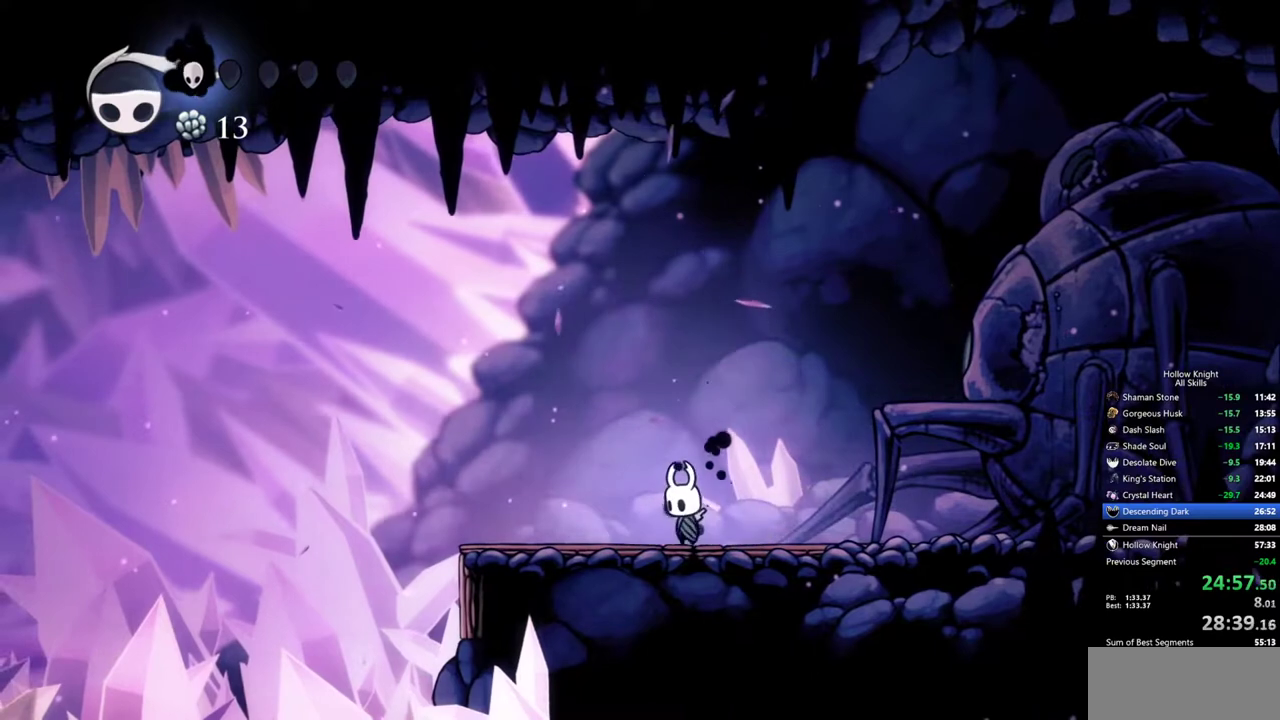
{"keys": ["heal"], "events": [[100, "heal", "down"]]}
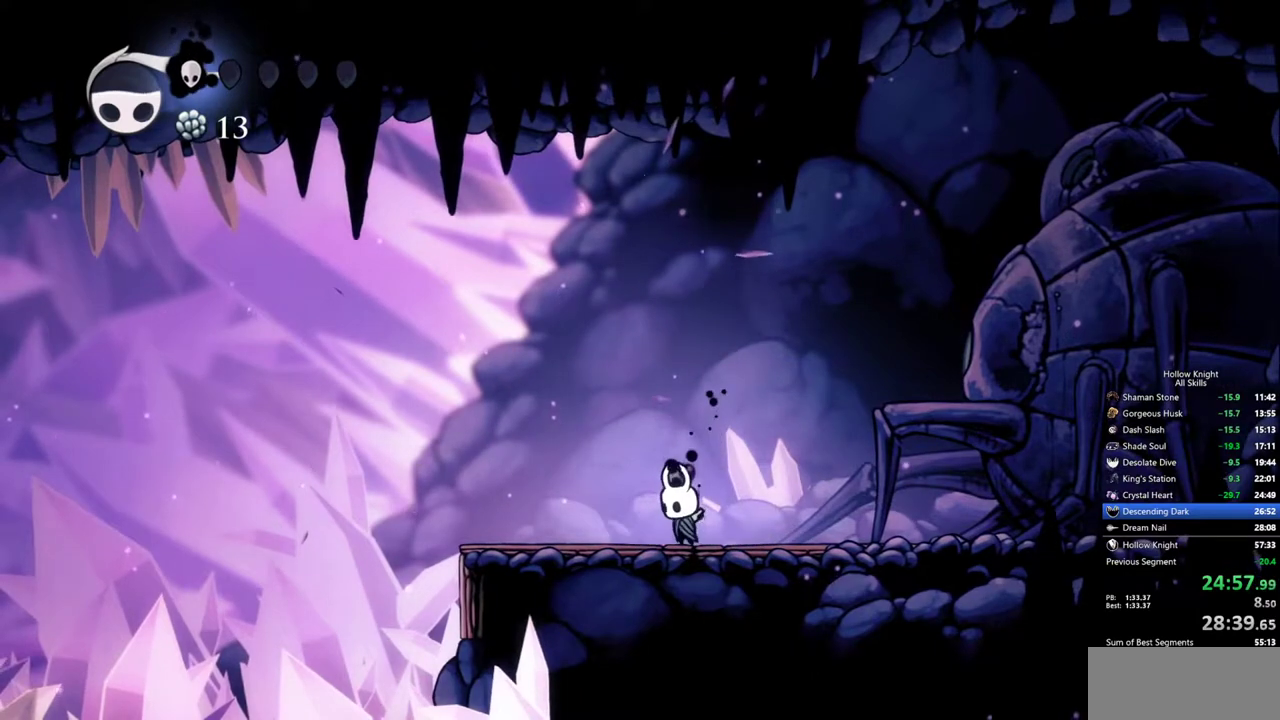
{"keys": ["heal"], "events": []}
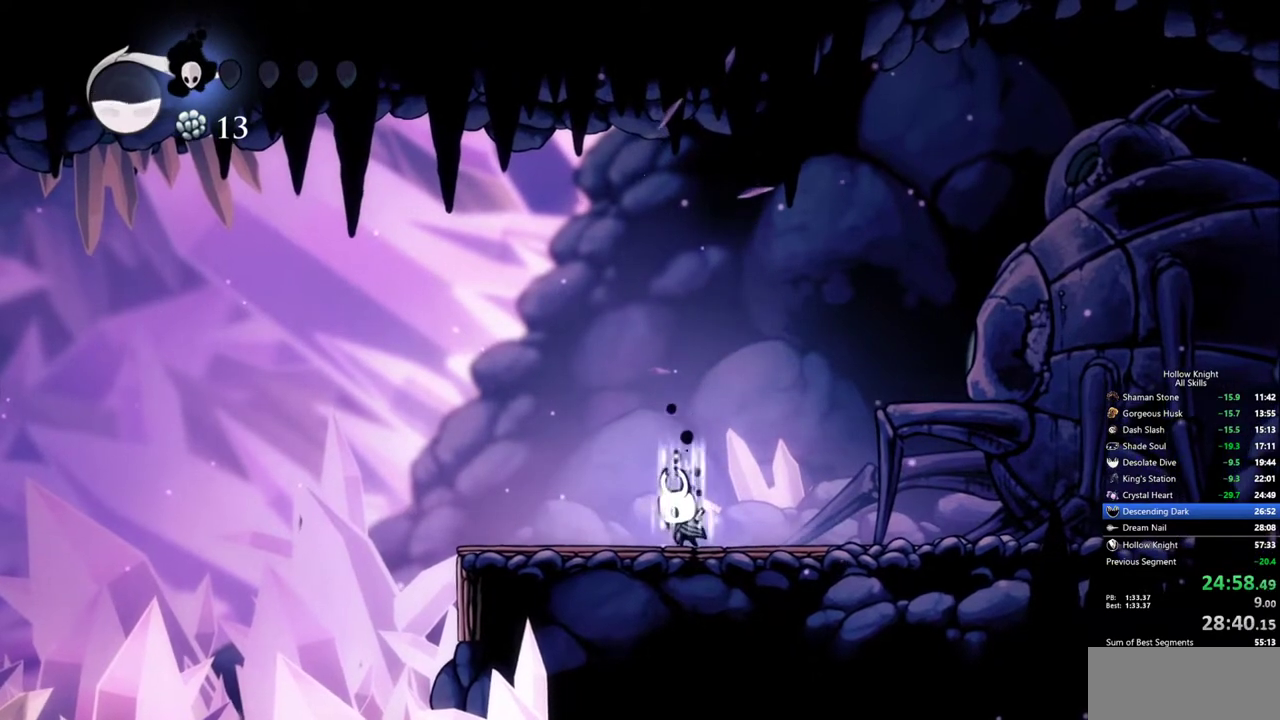
{"keys": ["heal"], "events": []}
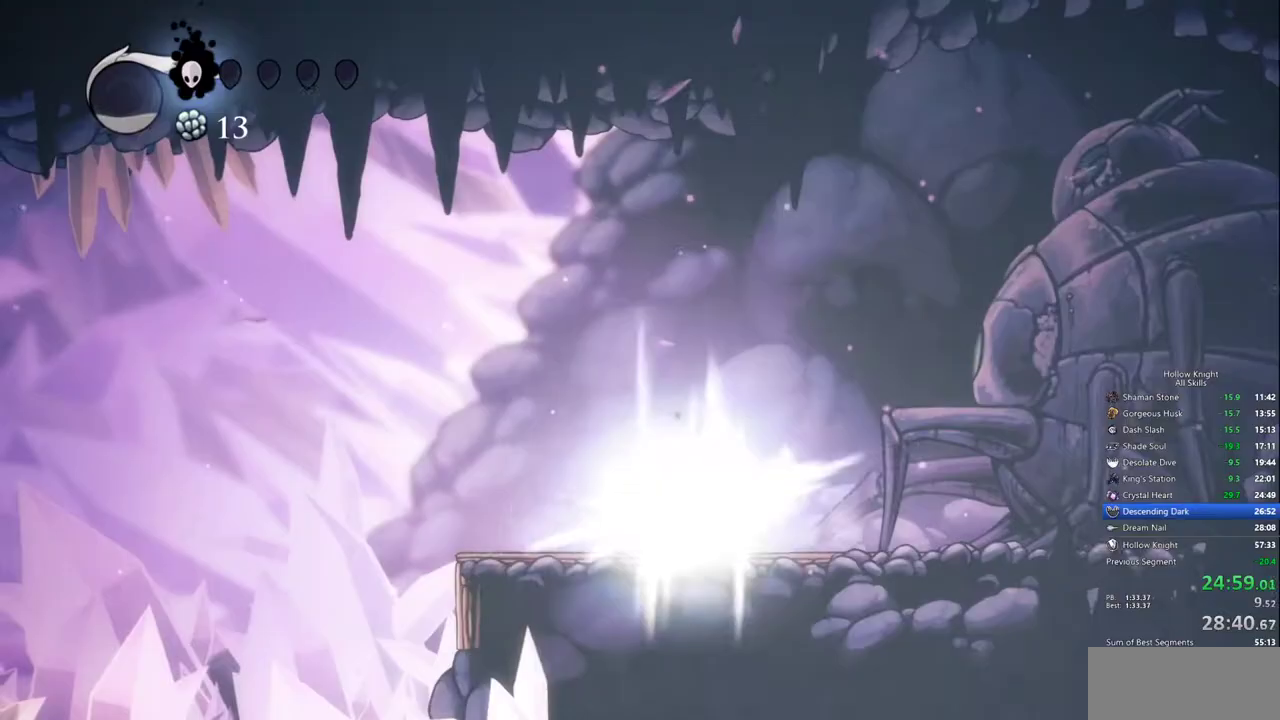
{"keys": [], "events": [[333, "heal", "up"]]}
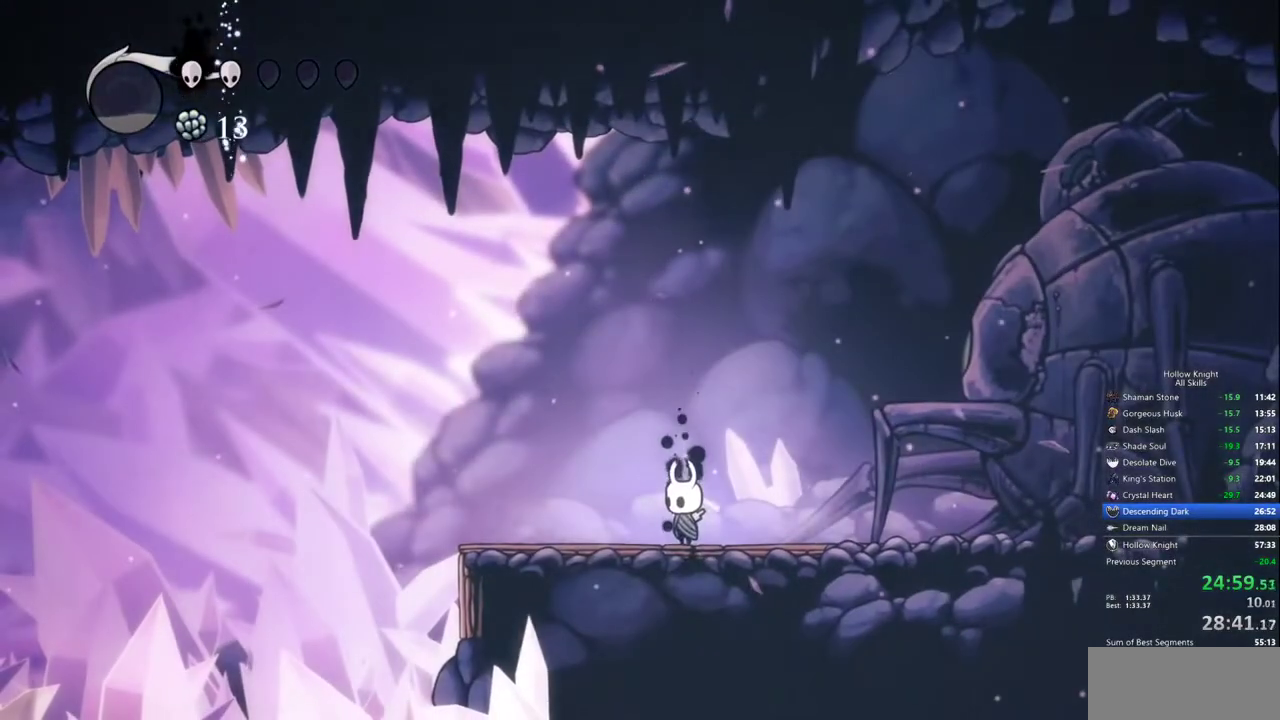
{"keys": ["cdash"], "events": [[167, "cdash", "down"]]}
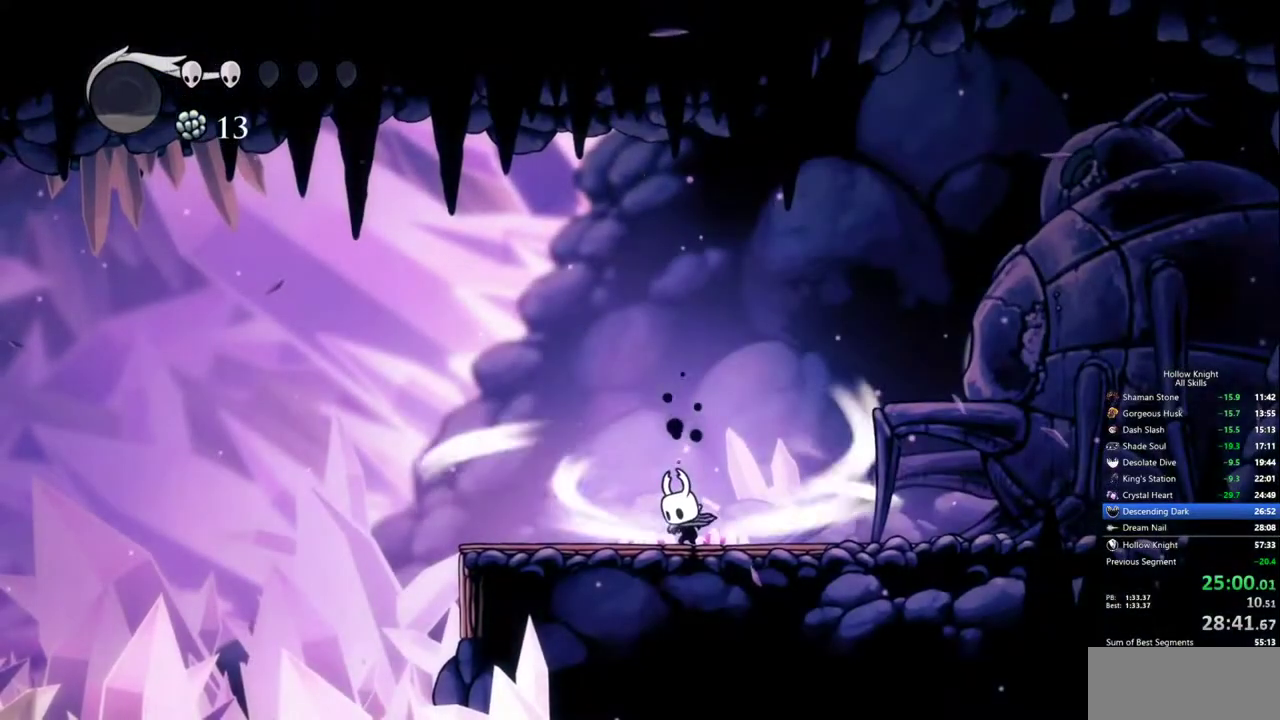
{"keys": ["cdash"], "events": []}
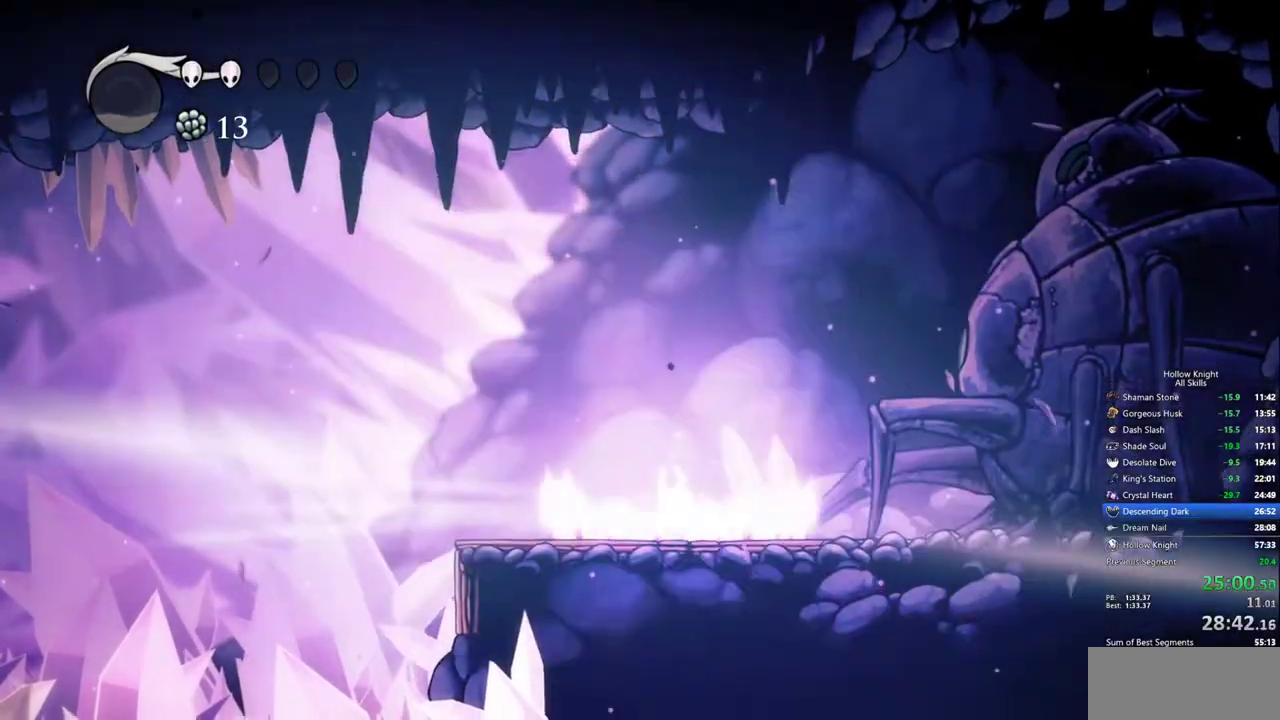
{"keys": ["down"], "events": [[100, "cdash", "up"], [483, "down", "down"]]}
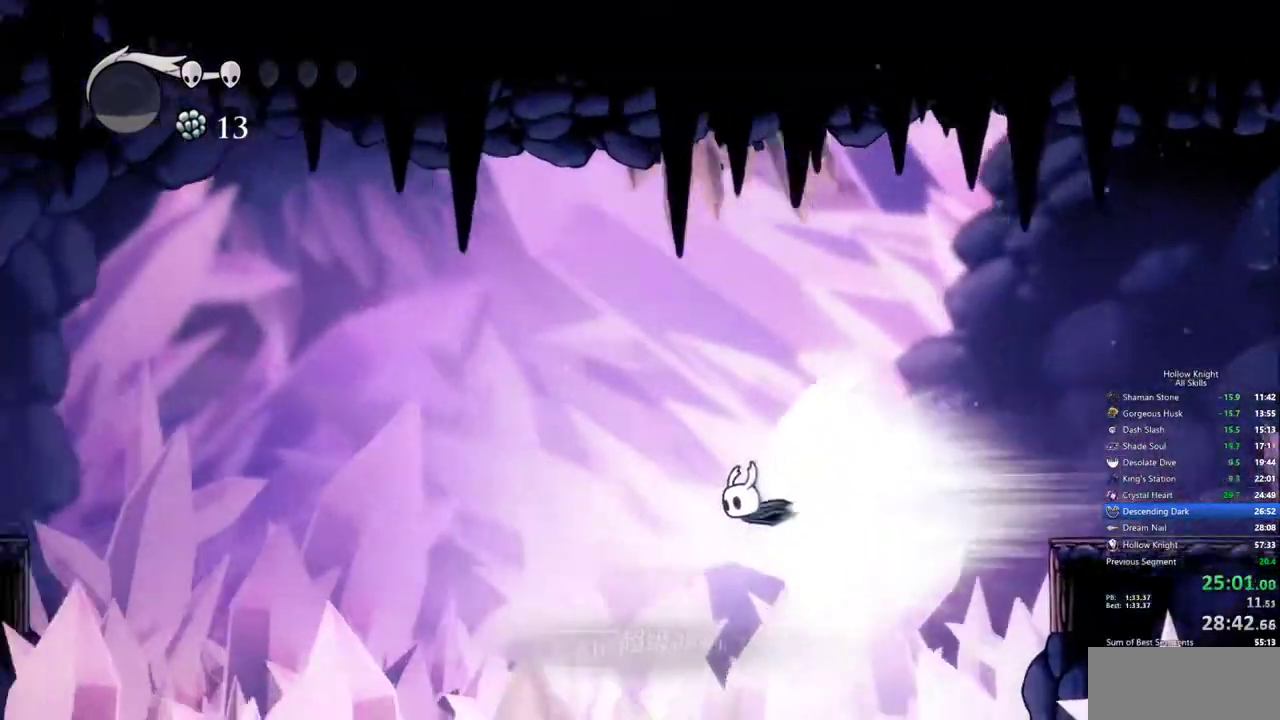
{"keys": [], "events": [[17, "down", "up"]]}
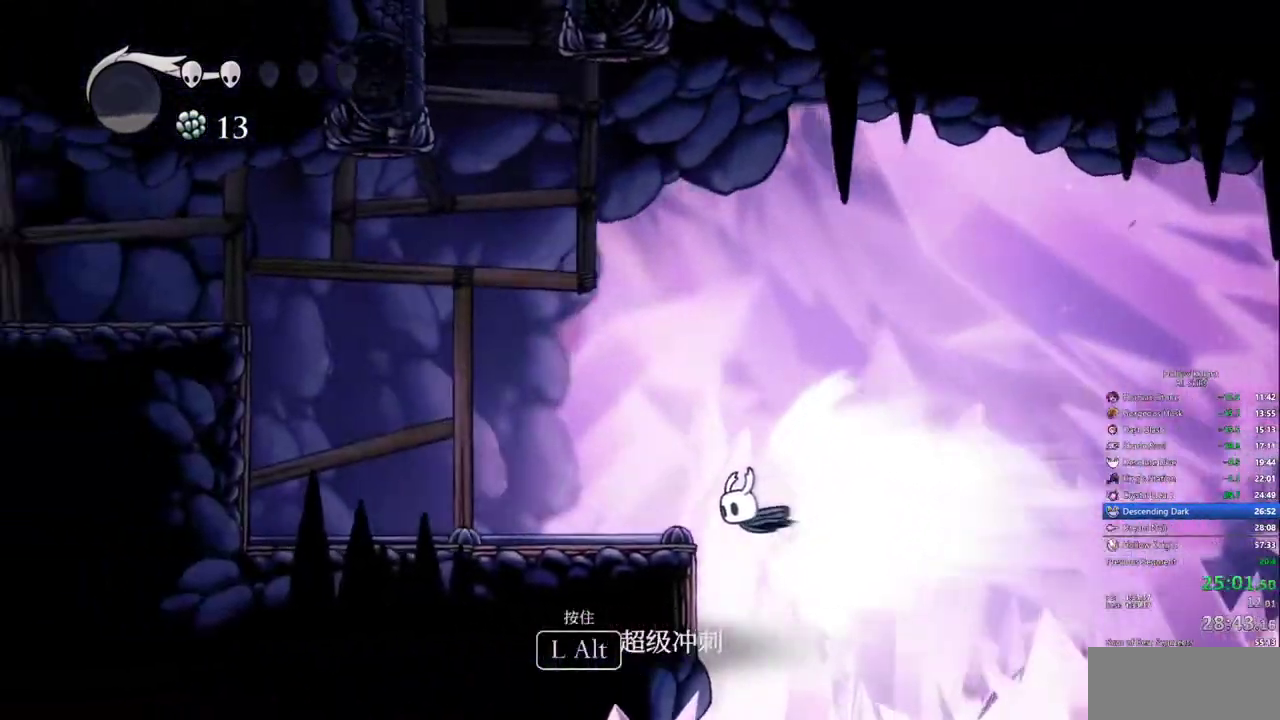
{"keys": [], "events": [[233, "cdash", "down"], [317, "cdash", "up"]]}